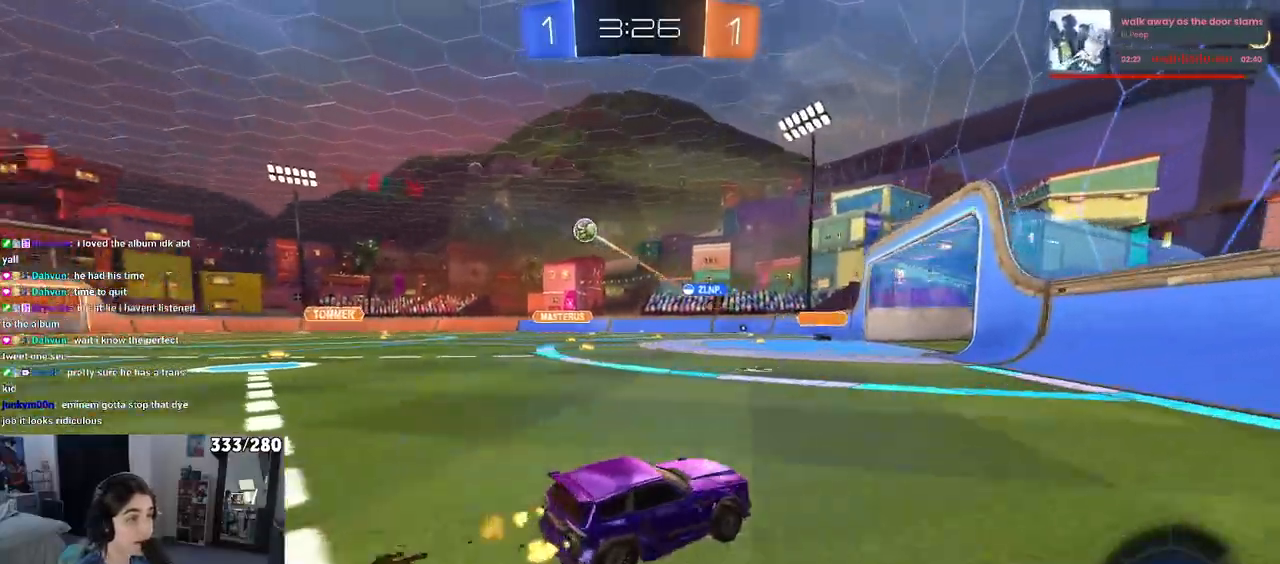
Gameplay with a controller (PlayStation layout); each line is a JSON object with the inputs held at the frame after it. "events" lists button and stick changes between this image and that frame as [ms after this image, input, new state], when the widget could be followed in between.
{"buttons": ["SQUARE", "R2"], "left_stick": "left", "right_stick": "center", "events": [[433, "SQUARE", "down"]]}
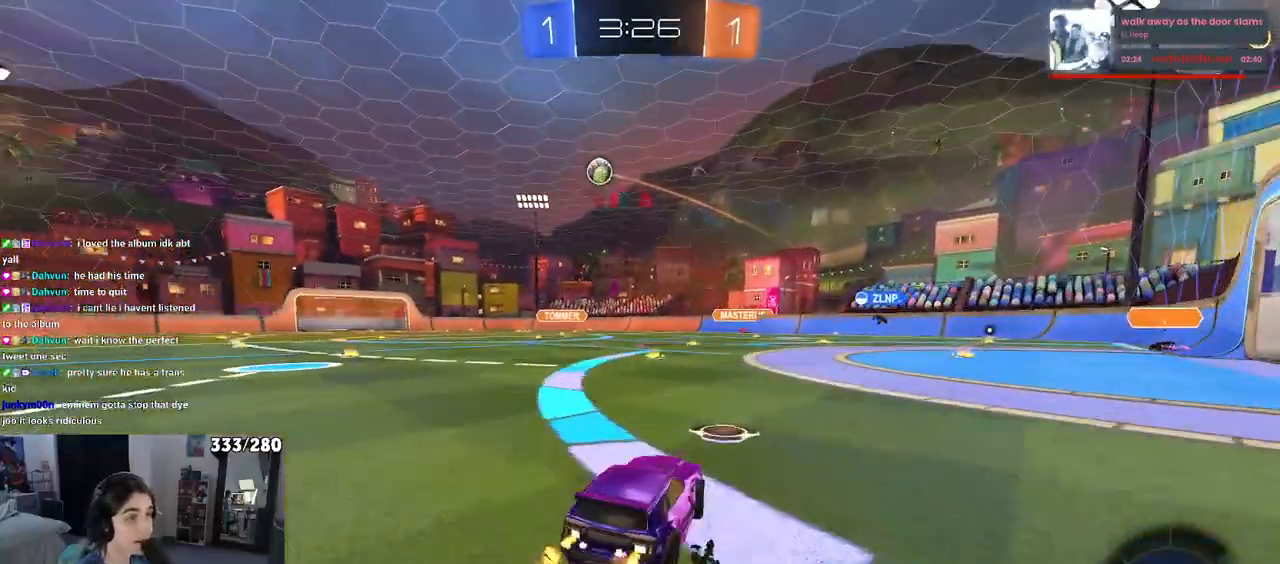
{"buttons": ["R2"], "left_stick": "left", "right_stick": "center", "events": [[133, "SQUARE", "up"]]}
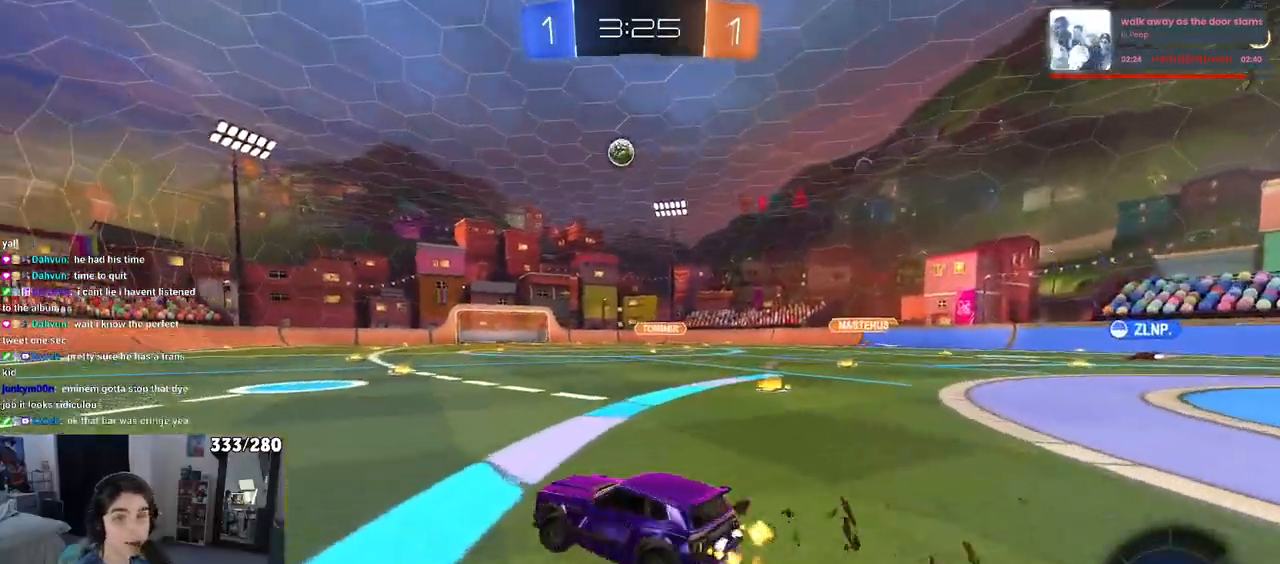
{"buttons": ["R2"], "left_stick": "left", "right_stick": "center", "events": []}
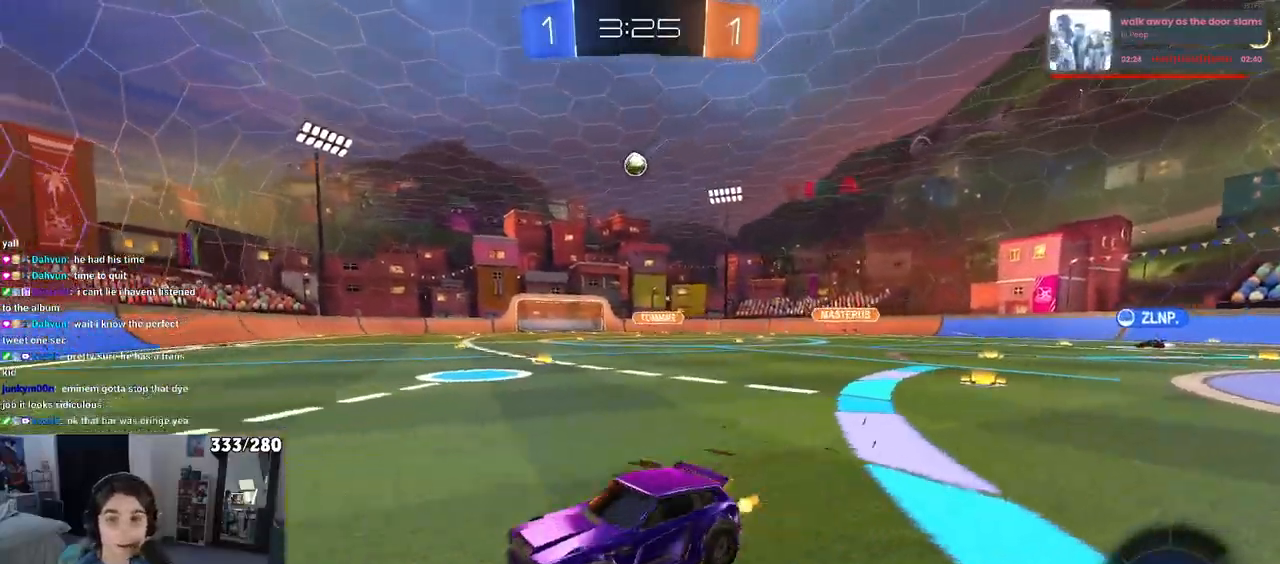
{"buttons": ["SQUARE", "R2"], "left_stick": "down-right", "right_stick": "center", "events": [[350, "left_stick", "down-right"], [433, "SQUARE", "down"]]}
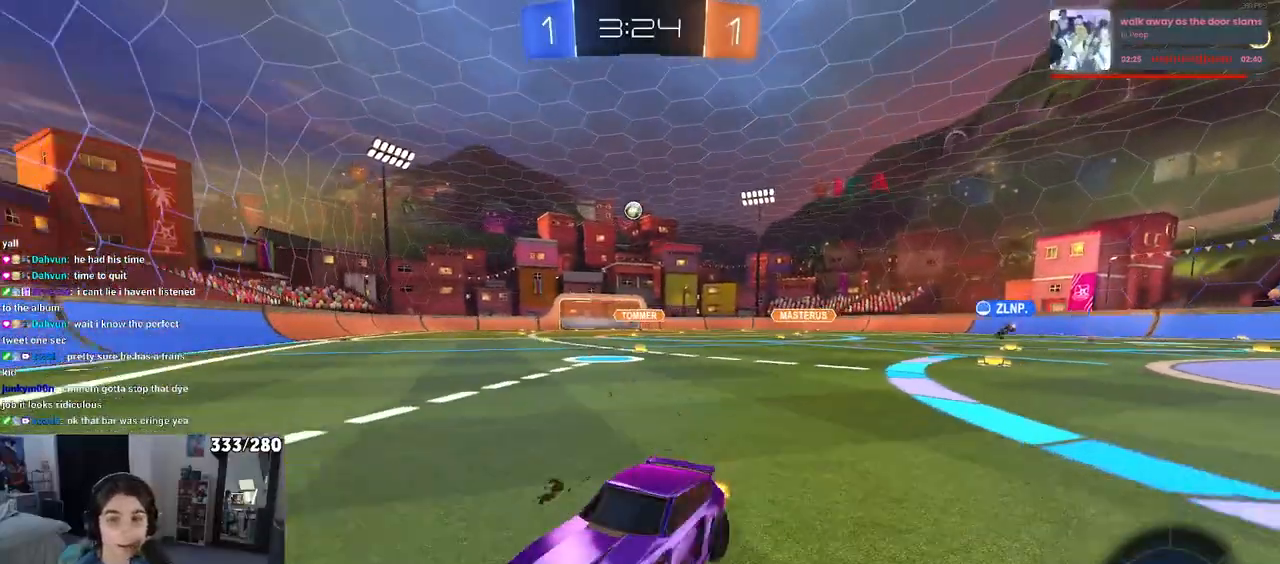
{"buttons": ["R2"], "left_stick": "center", "right_stick": "center", "events": [[100, "SQUARE", "up"], [283, "left_stick", "center"]]}
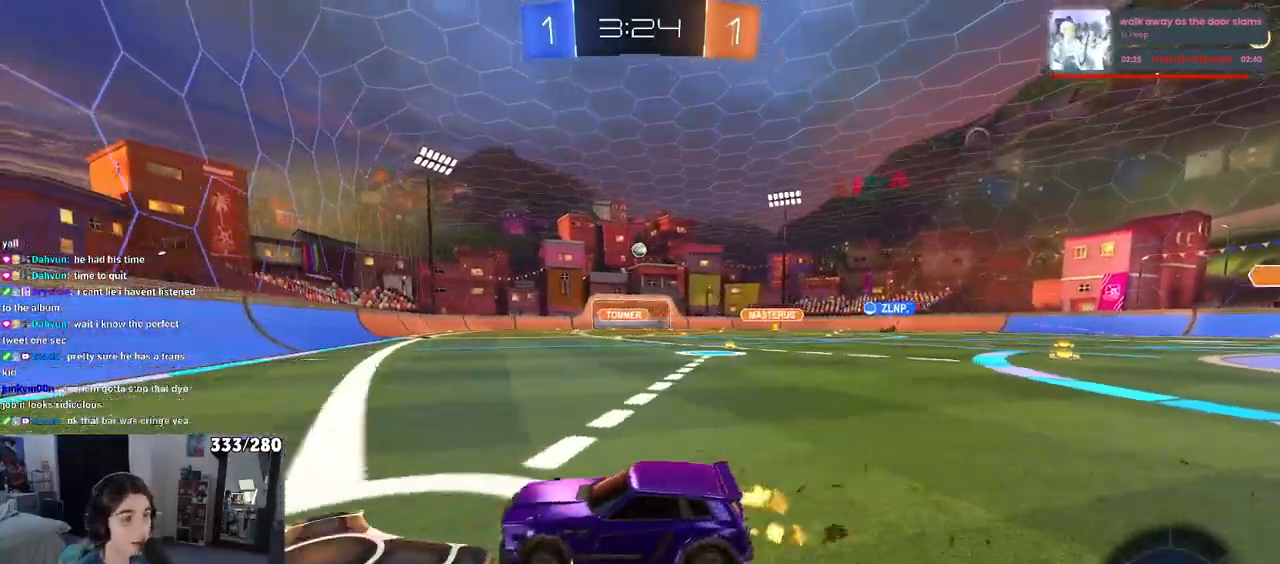
{"buttons": ["R2"], "left_stick": "center", "right_stick": "center", "events": [[67, "left_stick", "right"], [350, "left_stick", "center"]]}
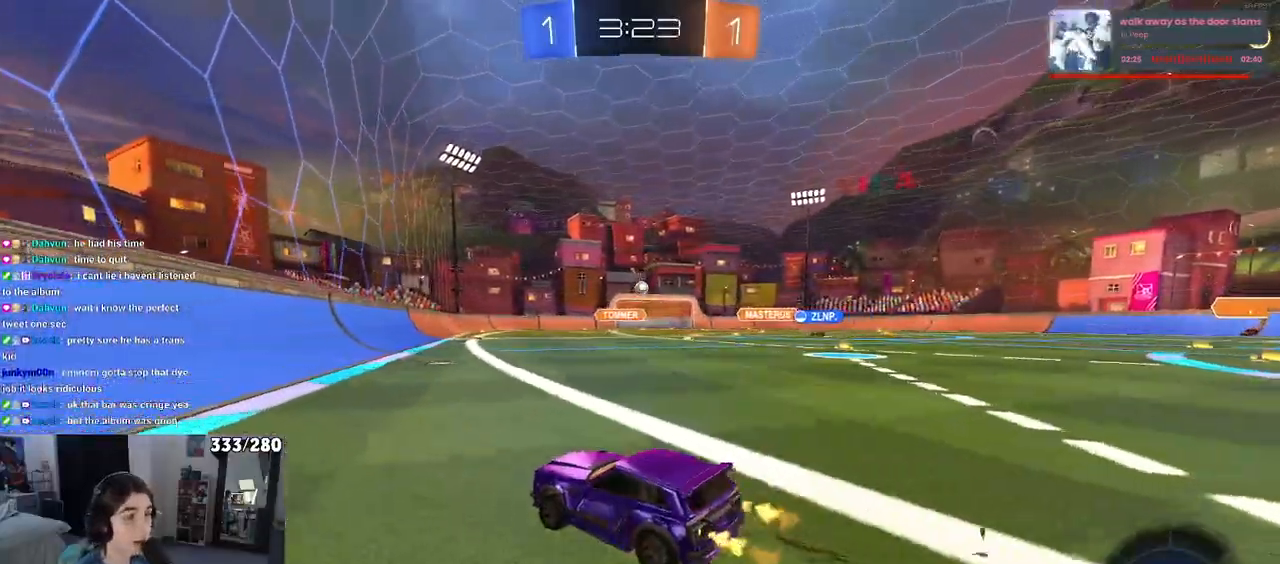
{"buttons": ["R2"], "left_stick": "right", "right_stick": "center", "events": [[267, "left_stick", "right"]]}
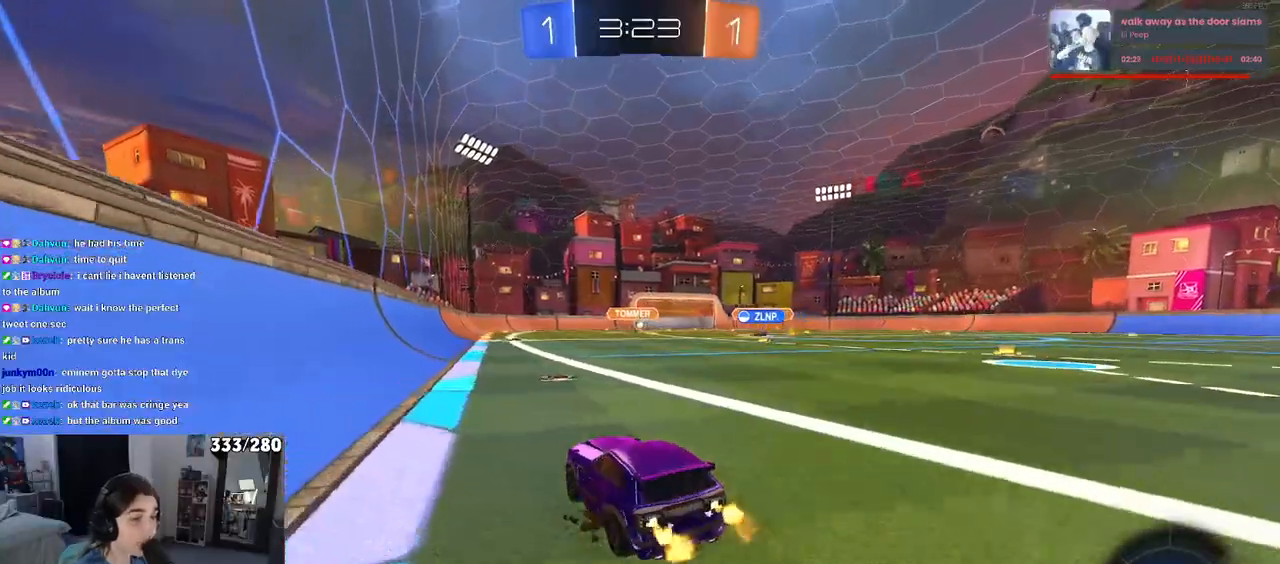
{"buttons": ["R2"], "left_stick": "right", "right_stick": "center", "events": []}
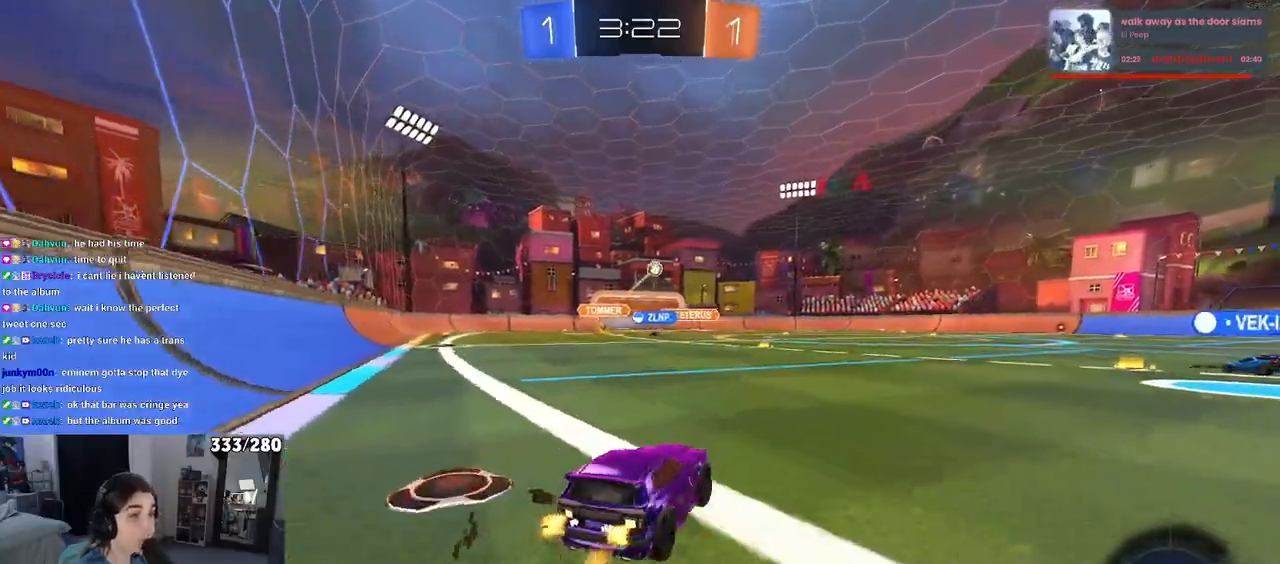
{"buttons": ["R2"], "left_stick": "right", "right_stick": "center", "events": []}
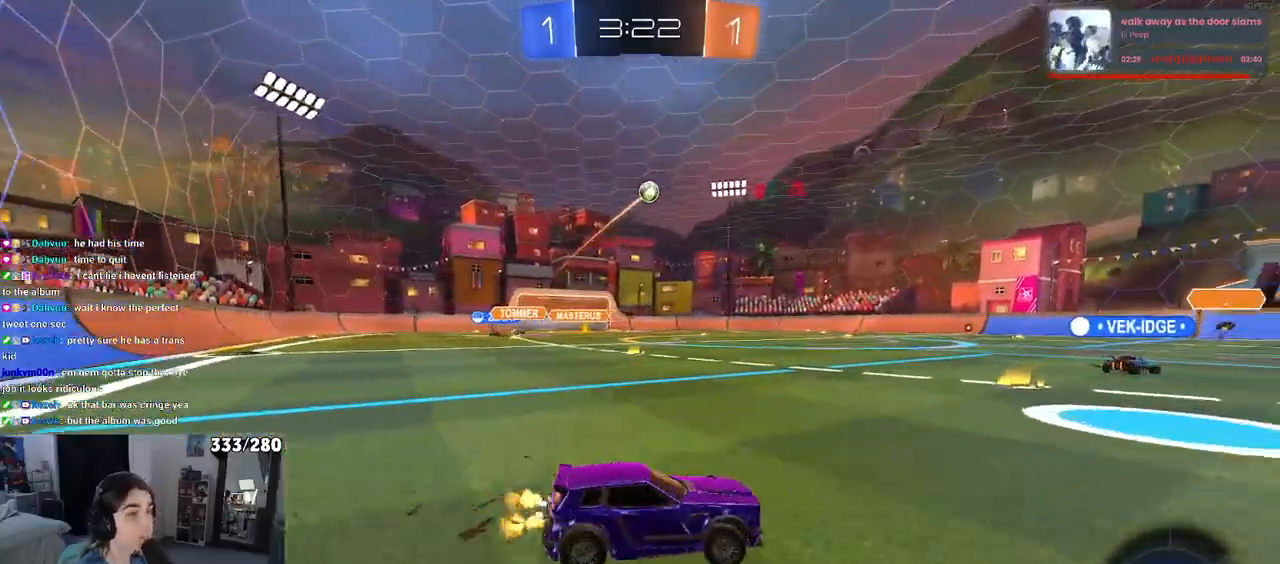
{"buttons": ["CROSS", "R2"], "left_stick": "up-left", "right_stick": "center", "events": [[417, "CROSS", "down"], [417, "left_stick", "up"], [467, "left_stick", "up-left"]]}
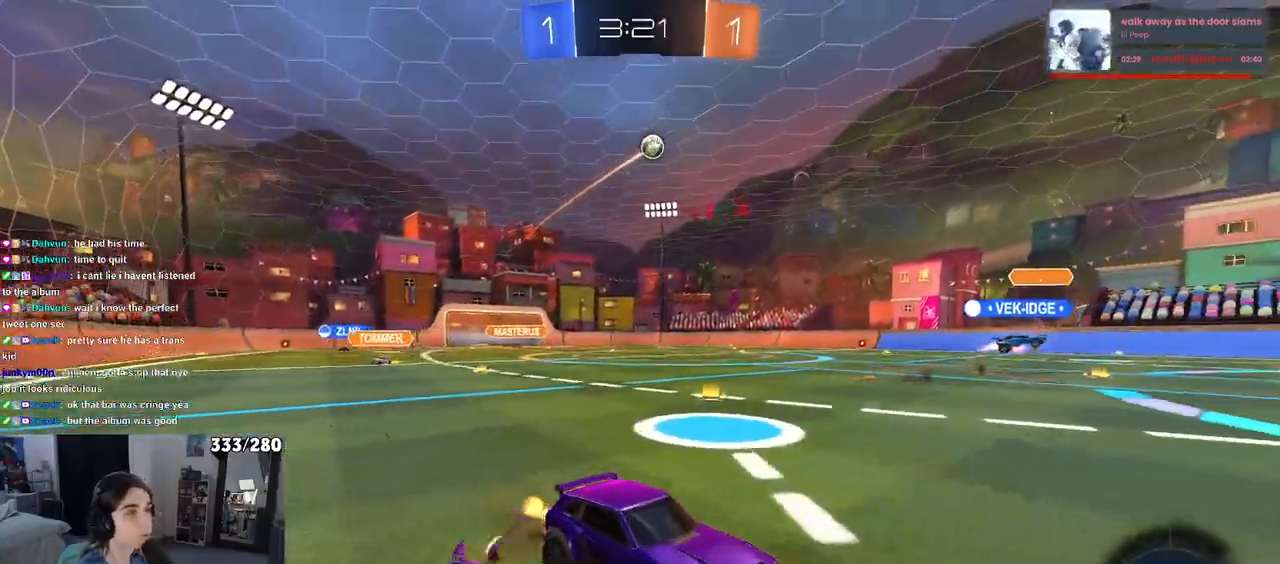
{"buttons": ["SQUARE", "R2"], "left_stick": "down-left", "right_stick": "center", "events": [[33, "CROSS", "up"], [83, "CROSS", "down"], [133, "left_stick", "down-left"], [150, "SQUARE", "down"], [183, "CROSS", "up"]]}
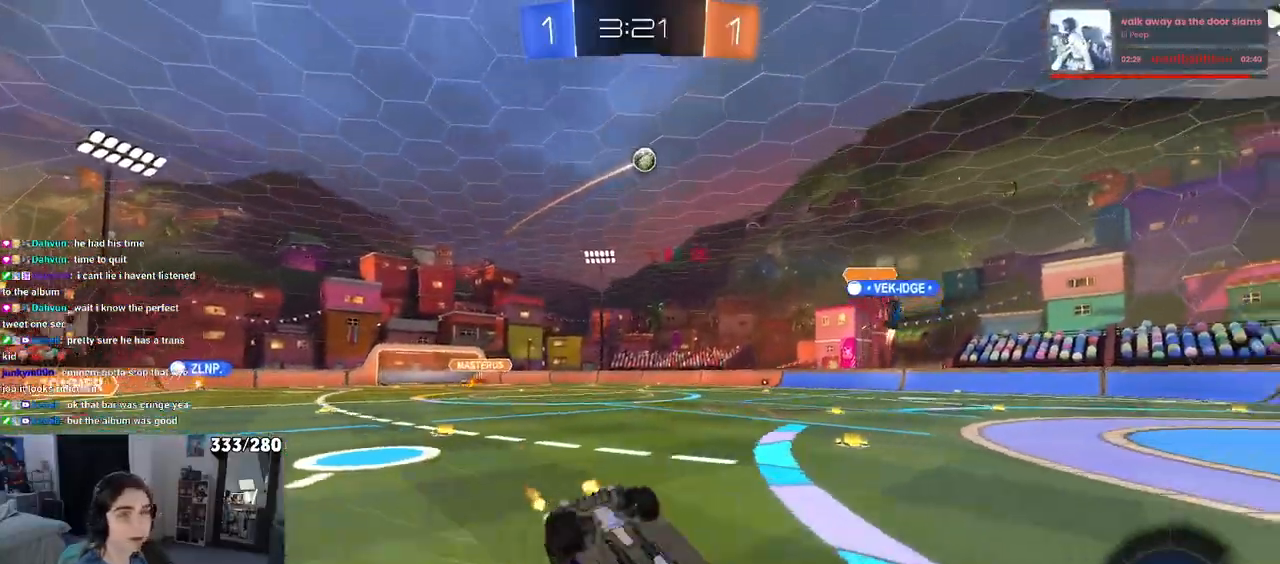
{"buttons": ["R2"], "left_stick": "center", "right_stick": "center", "events": [[383, "SQUARE", "up"], [467, "left_stick", "center"]]}
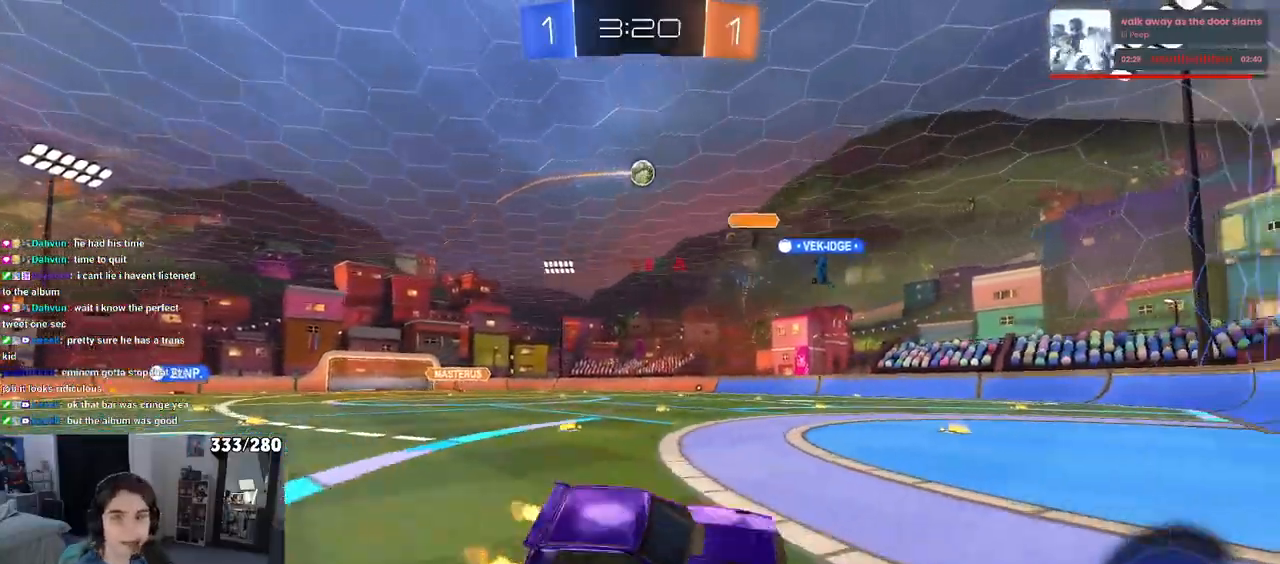
{"buttons": ["R2"], "left_stick": "left", "right_stick": "center", "events": [[250, "R2", "up"], [333, "left_stick", "left"], [383, "R2", "down"]]}
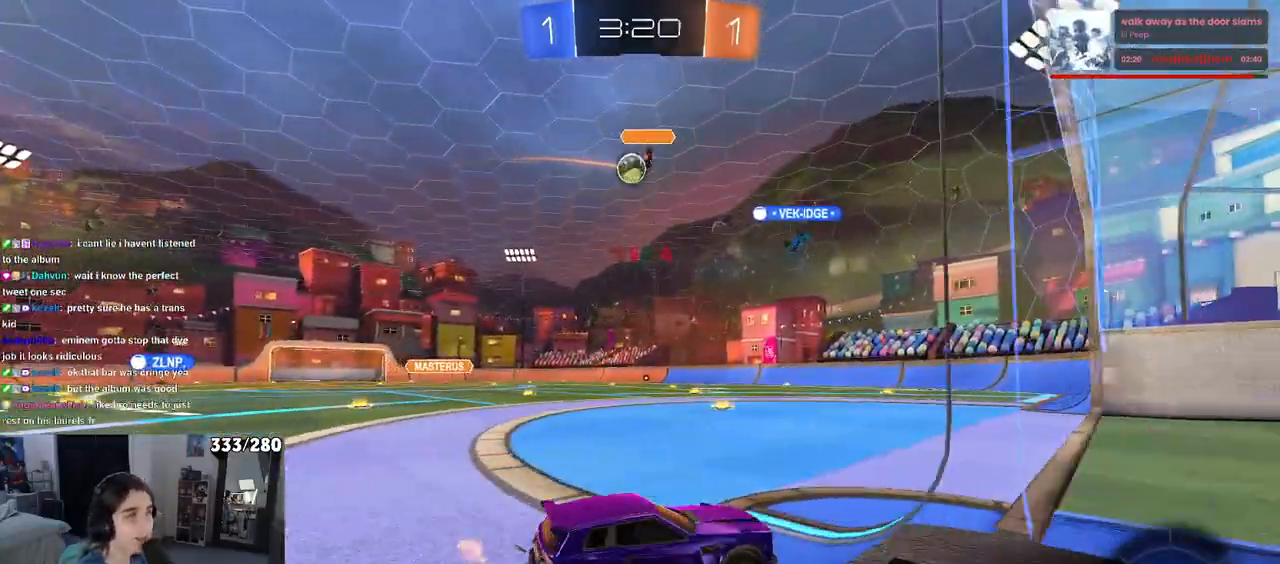
{"buttons": ["L2"], "left_stick": "left", "right_stick": "center", "events": [[17, "R2", "up"], [300, "L2", "down"]]}
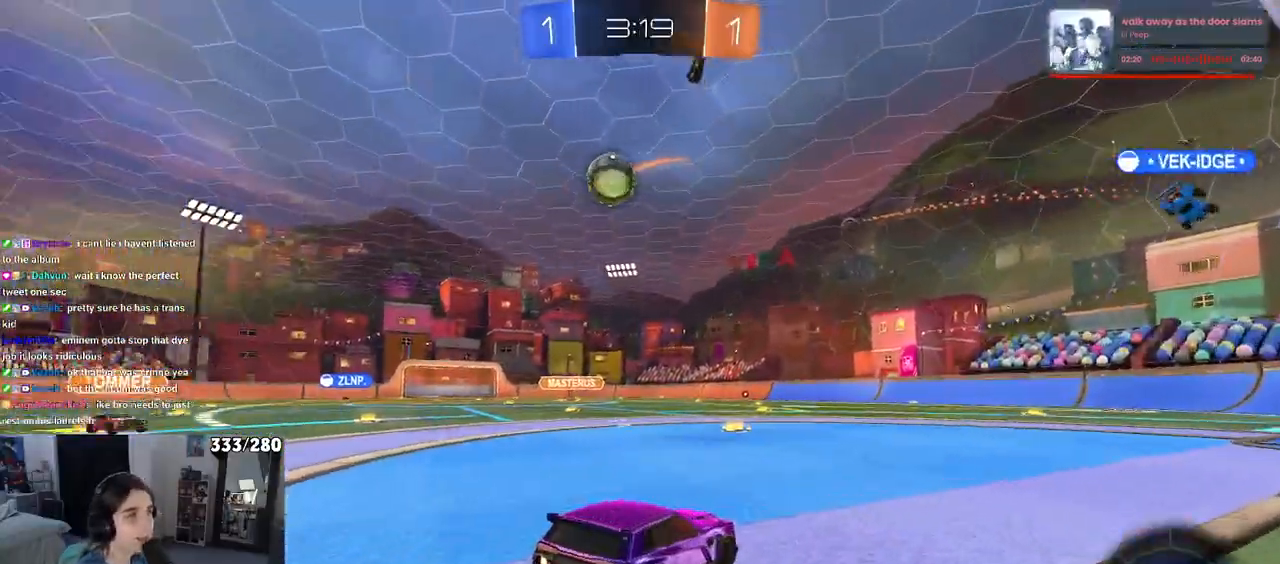
{"buttons": ["L2"], "left_stick": "center", "right_stick": "center", "events": [[483, "left_stick", "center"]]}
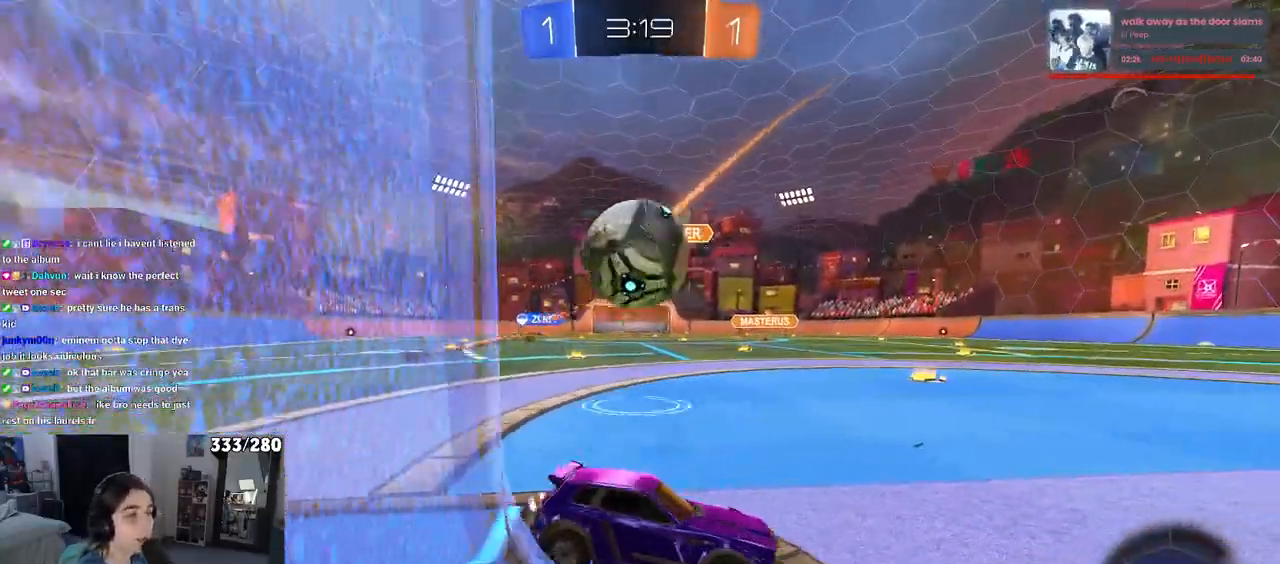
{"buttons": [], "left_stick": "center", "right_stick": "center", "events": [[50, "left_stick", "right"], [83, "L2", "up"], [167, "left_stick", "center"]]}
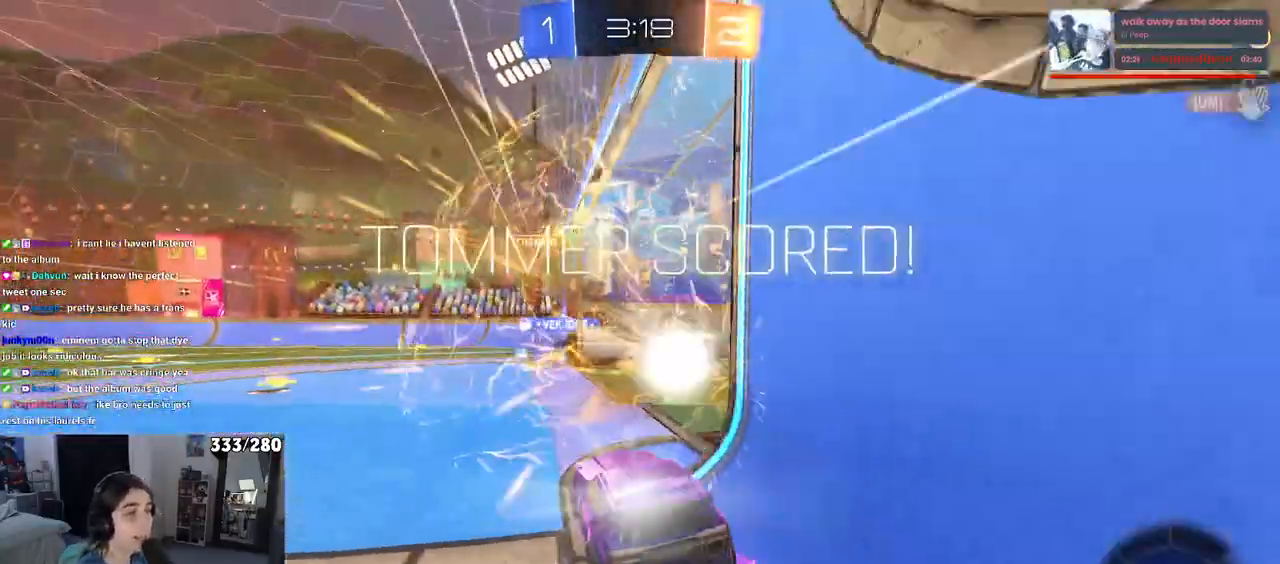
{"buttons": [], "left_stick": "center", "right_stick": "center", "events": []}
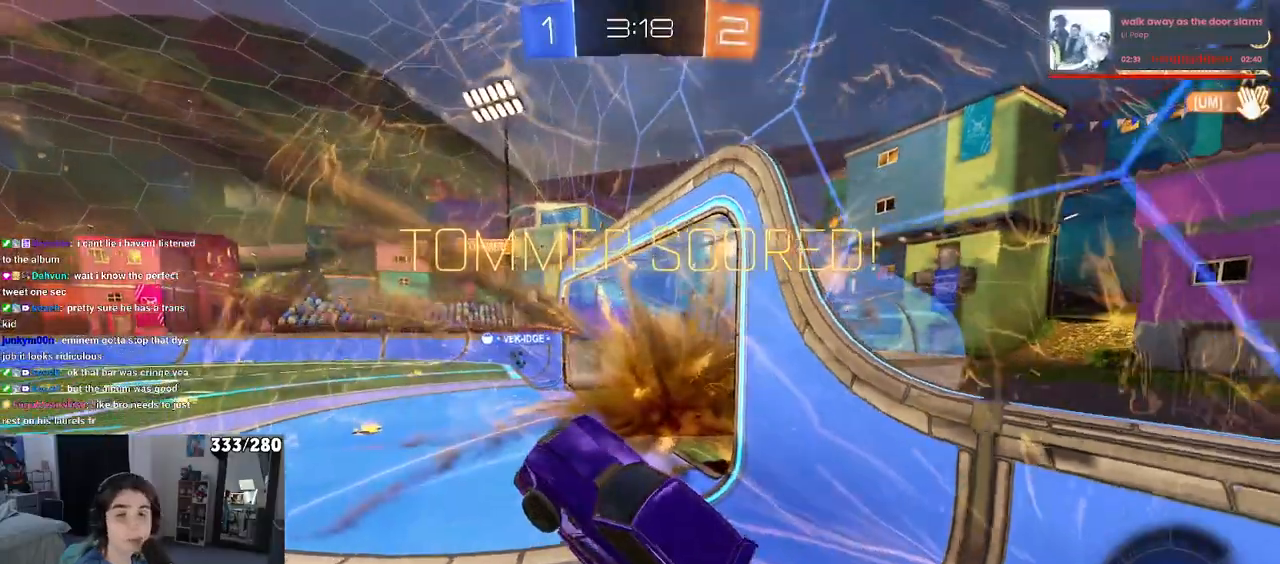
{"buttons": [], "left_stick": "center", "right_stick": "center", "events": []}
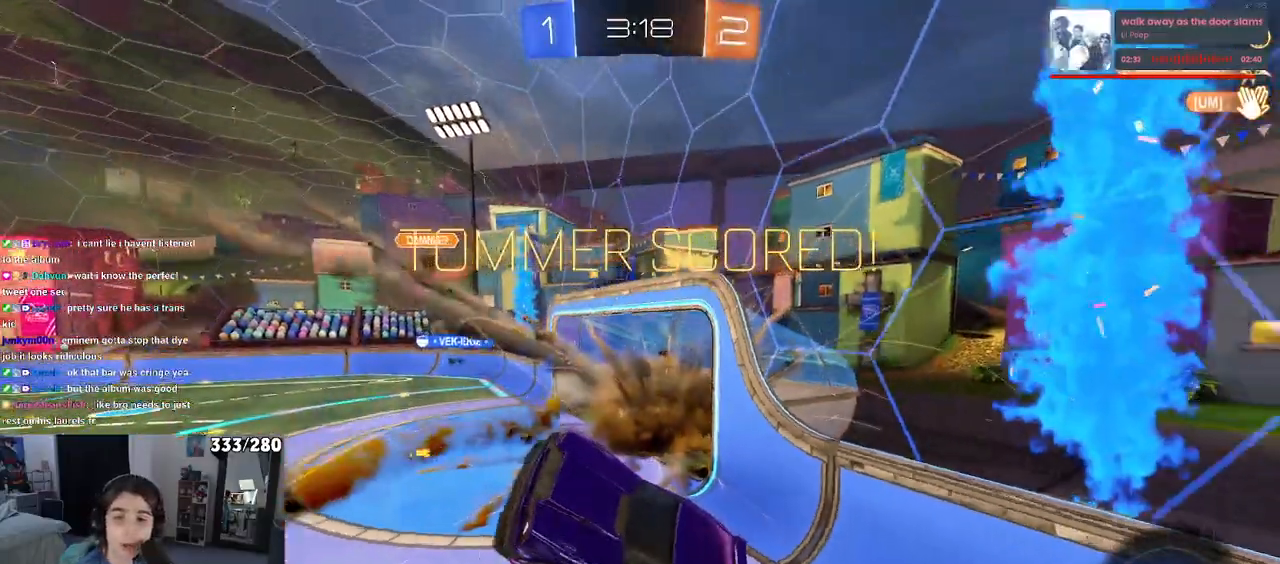
{"buttons": [], "left_stick": "center", "right_stick": "center", "events": []}
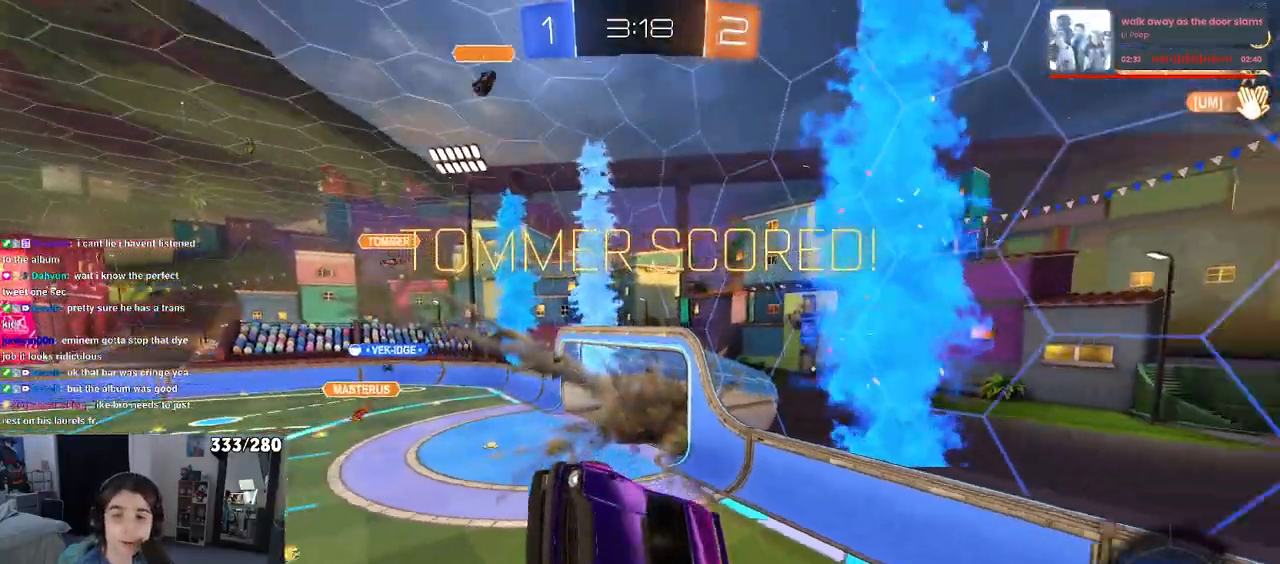
{"buttons": [], "left_stick": "center", "right_stick": "center", "events": []}
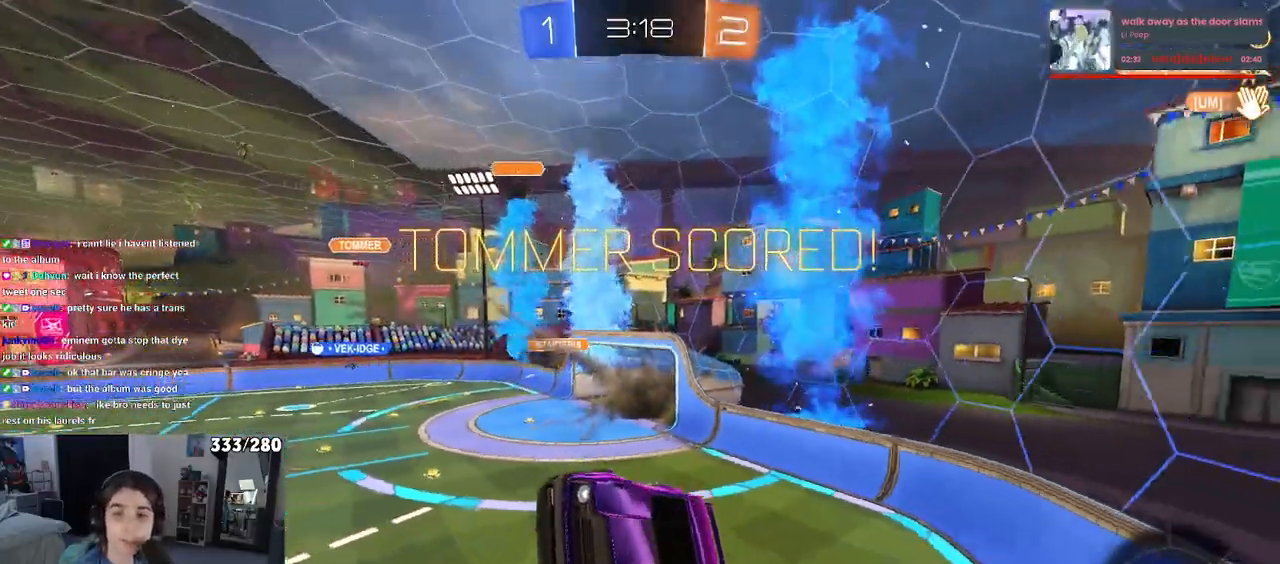
{"buttons": [], "left_stick": "center", "right_stick": "center", "events": []}
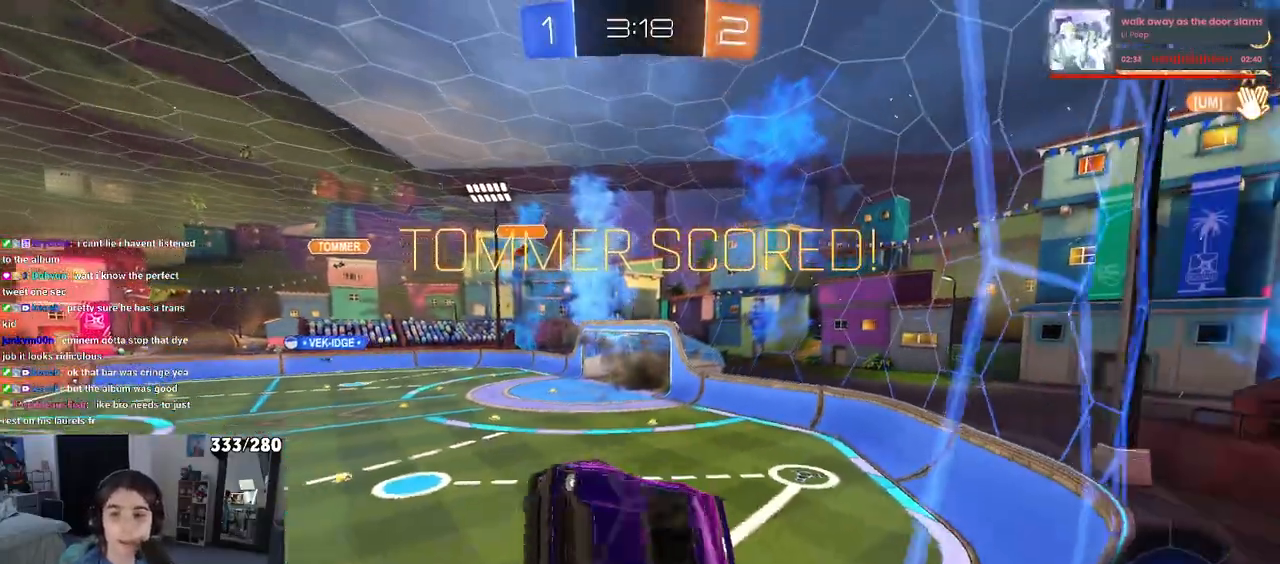
{"buttons": [], "left_stick": "center", "right_stick": "center"}
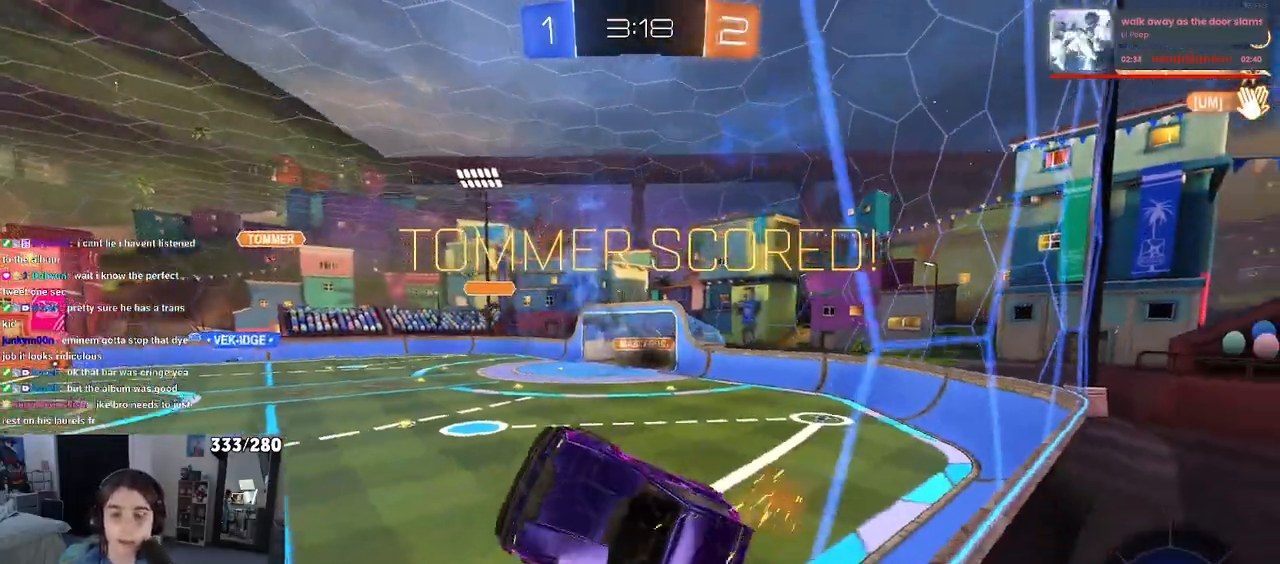
{"buttons": [], "left_stick": "center", "right_stick": "center", "events": []}
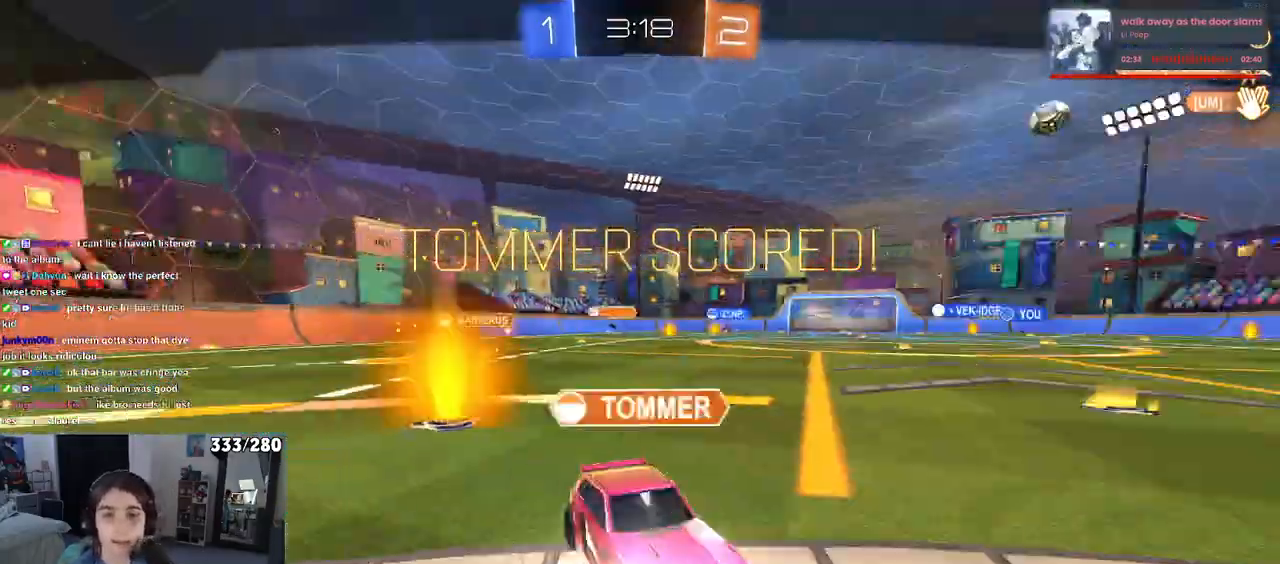
{"buttons": [], "left_stick": "center", "right_stick": "center", "events": []}
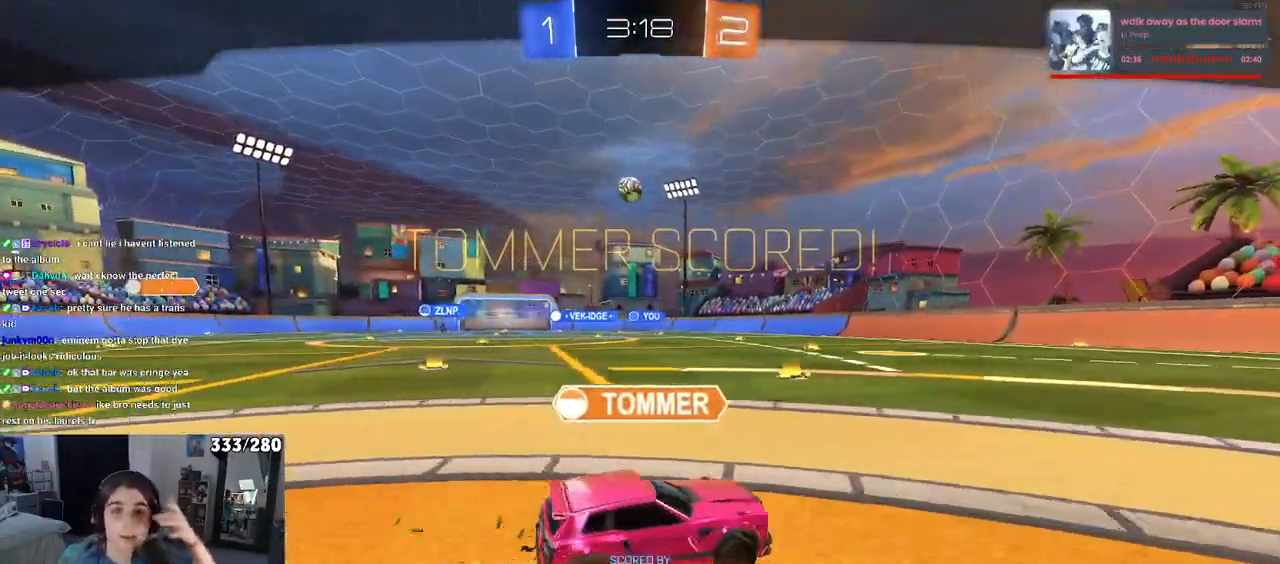
{"buttons": [], "left_stick": "center", "right_stick": "center", "events": []}
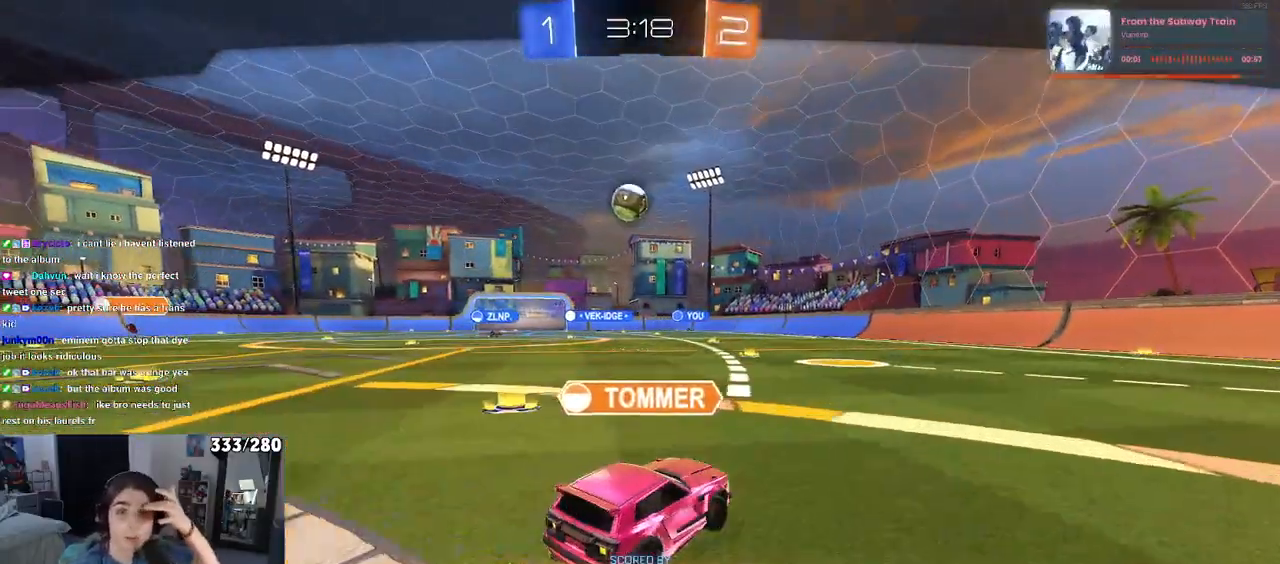
{"buttons": [], "left_stick": "center", "right_stick": "center", "events": [[250, "R2", "down"], [267, "R2", "up"]]}